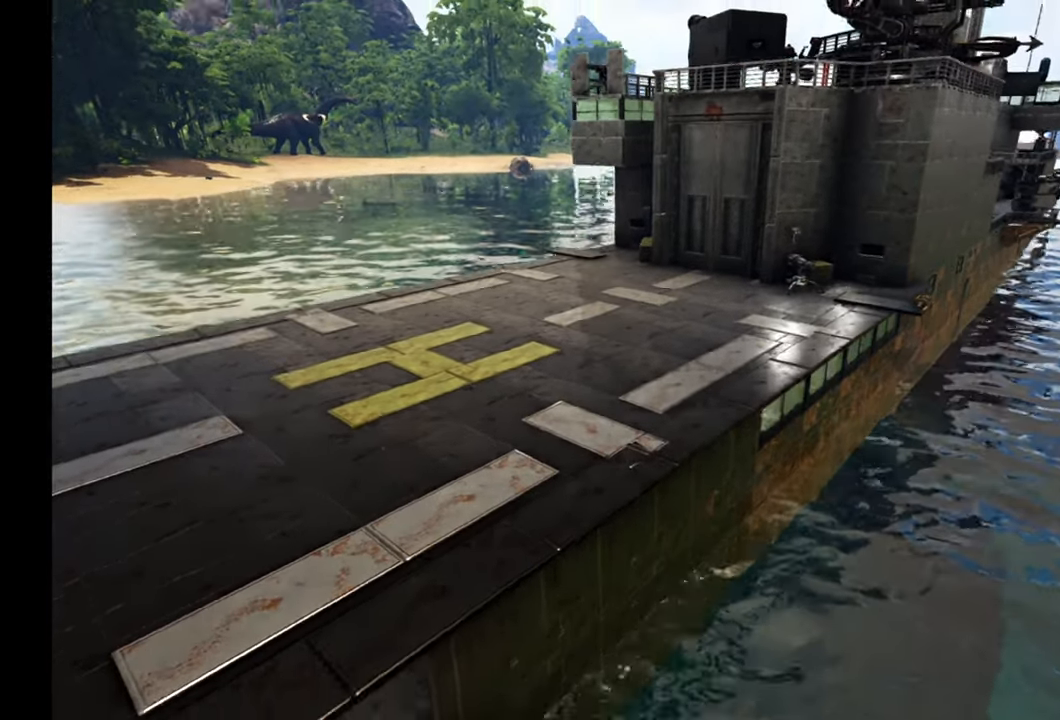
Gameplay with a controller (Xbox layout); each line is a JSON object with the inputs held at the frame after it (dt_ms = milliseconds from this image to that frame). "events" lists button and stick changes between this image and that frame as [ms after this image, input, new state], when the widget could be followed in between.
{"dt_ms": 500, "buttons": [], "left_stick": "center", "right_stick": "down-left", "events": []}
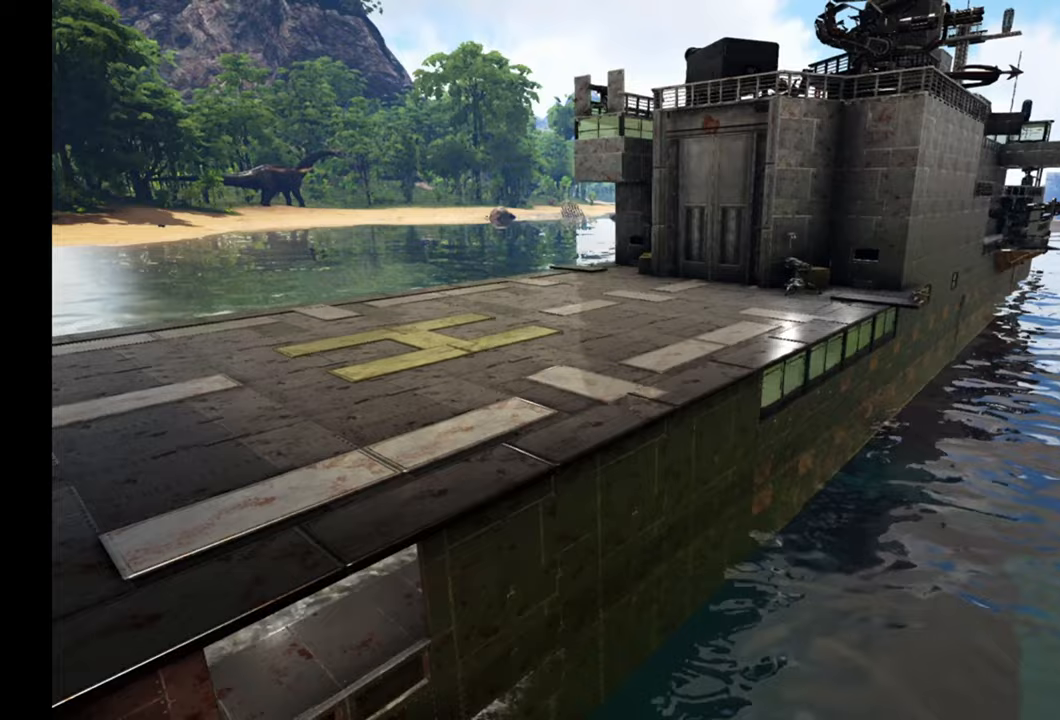
{"dt_ms": 500, "buttons": [], "left_stick": "center", "right_stick": "down-left", "events": []}
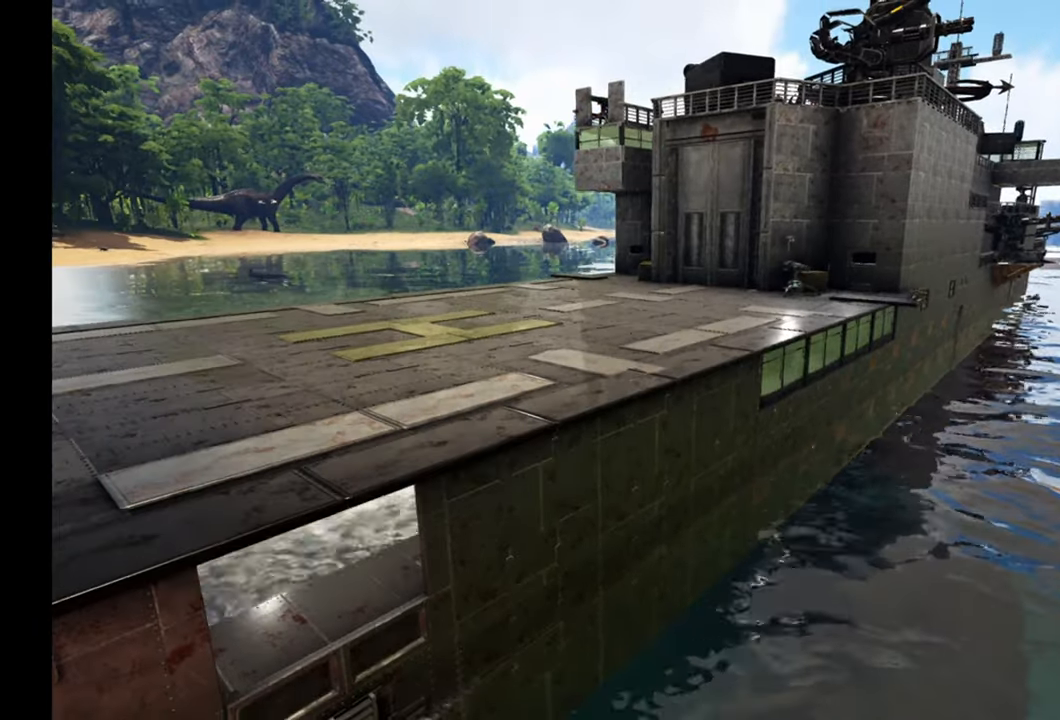
{"dt_ms": 500, "buttons": [], "left_stick": "center", "right_stick": "down-left", "events": []}
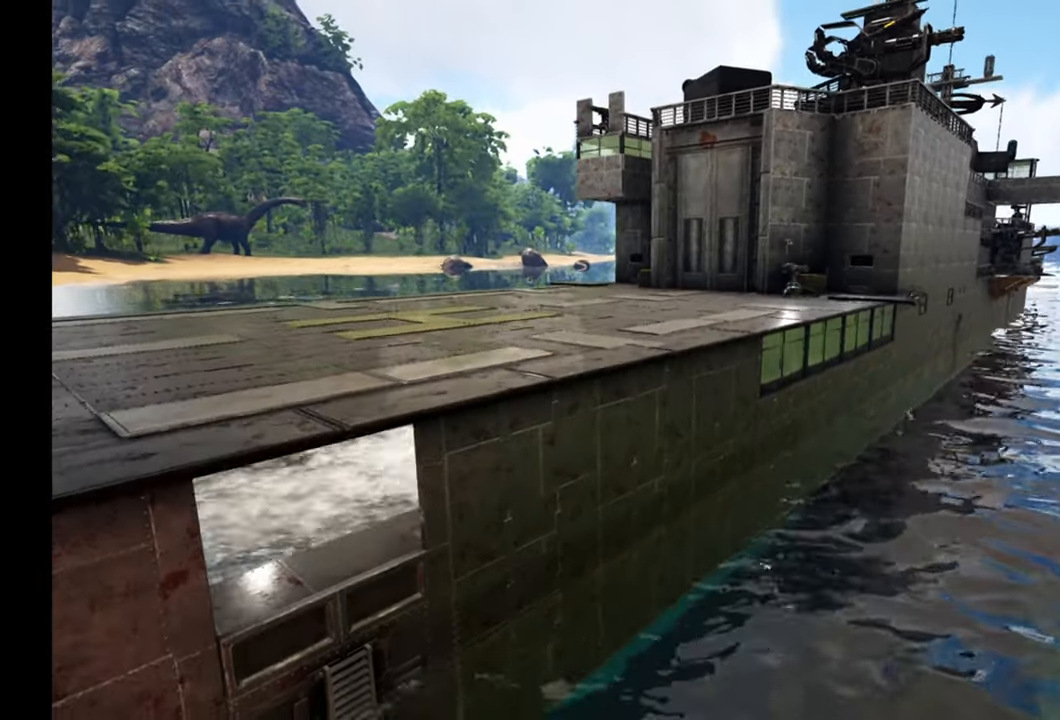
{"dt_ms": 500, "buttons": [], "left_stick": "center", "right_stick": "down-left", "events": []}
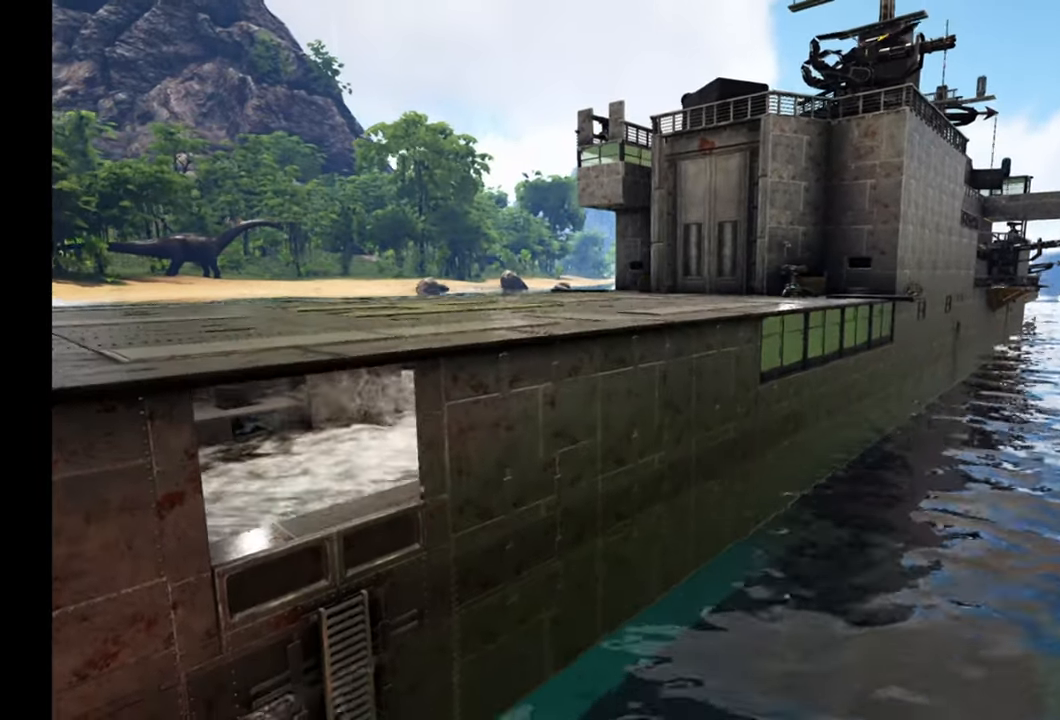
{"dt_ms": 500, "buttons": [], "left_stick": "center", "right_stick": "down-left", "events": []}
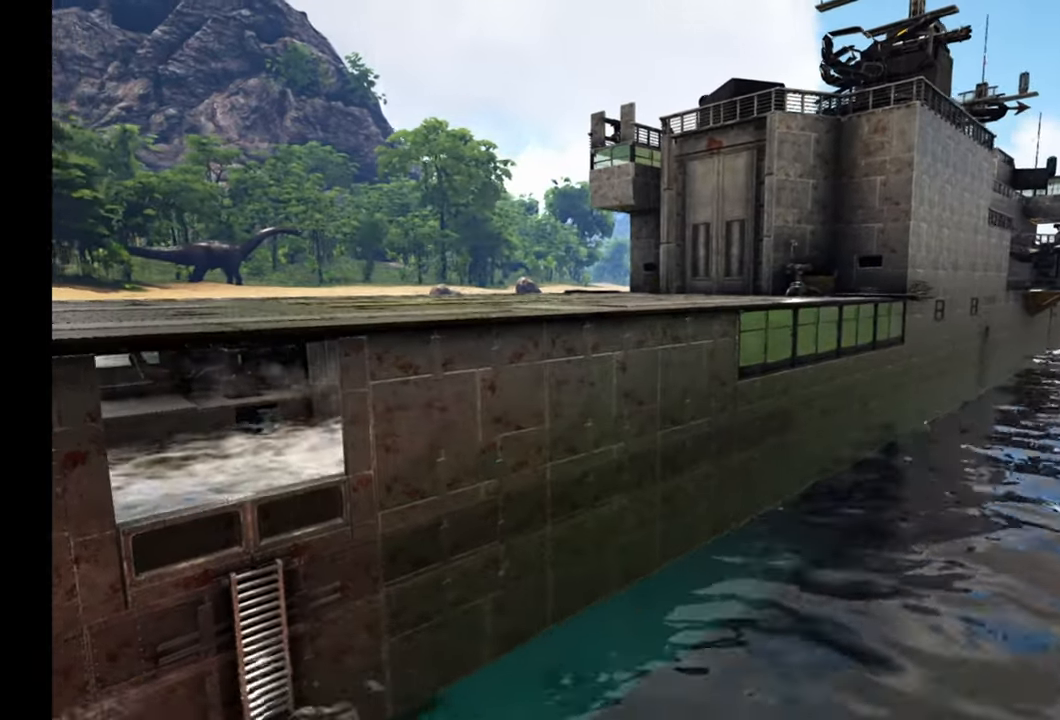
{"dt_ms": 500, "buttons": [], "left_stick": "center", "right_stick": "center", "events": [[333, "right_stick", "center"]]}
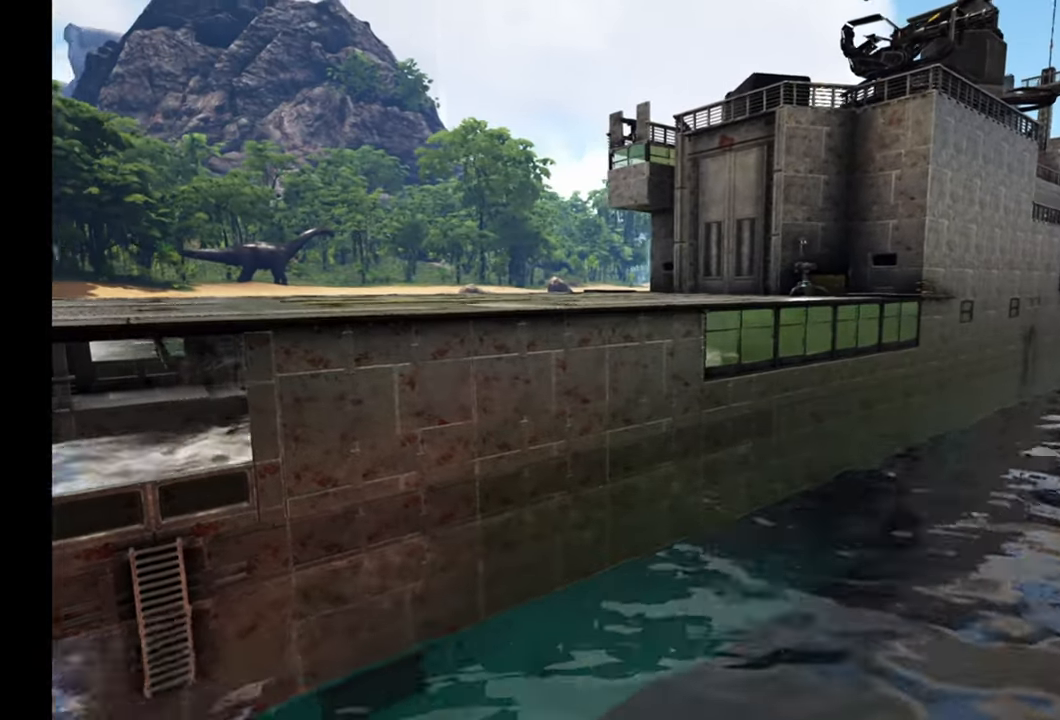
{"dt_ms": 1000, "buttons": [], "left_stick": "center", "right_stick": "center"}
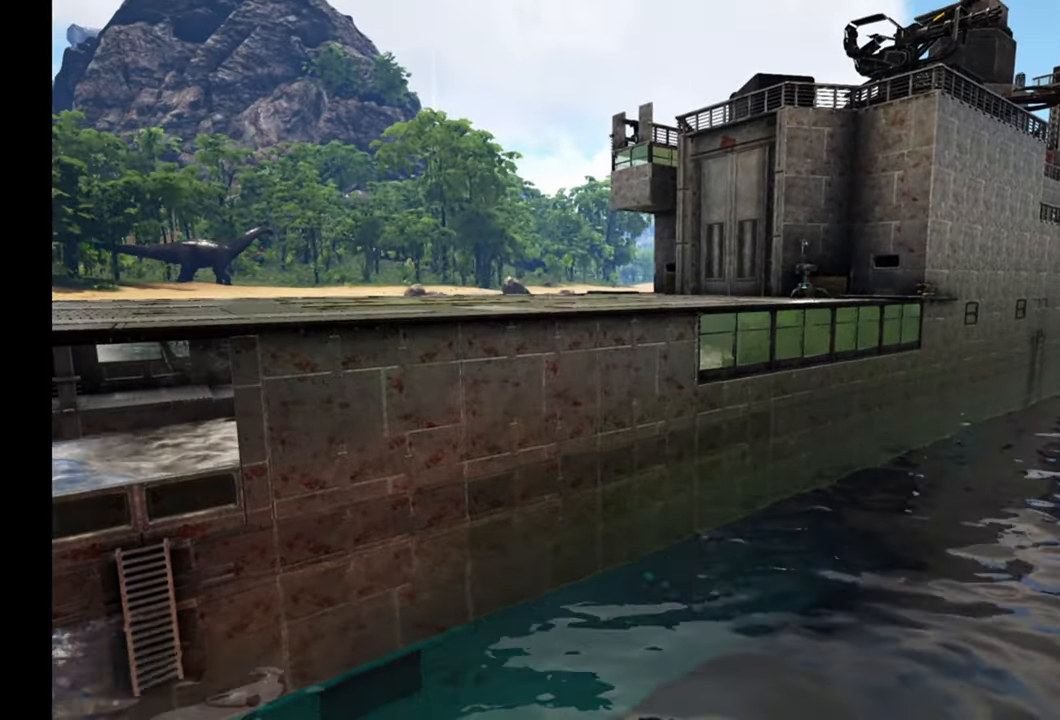
{"dt_ms": 500, "buttons": [], "left_stick": "center", "right_stick": "up-right", "events": [[383, "right_stick", "up-right"]]}
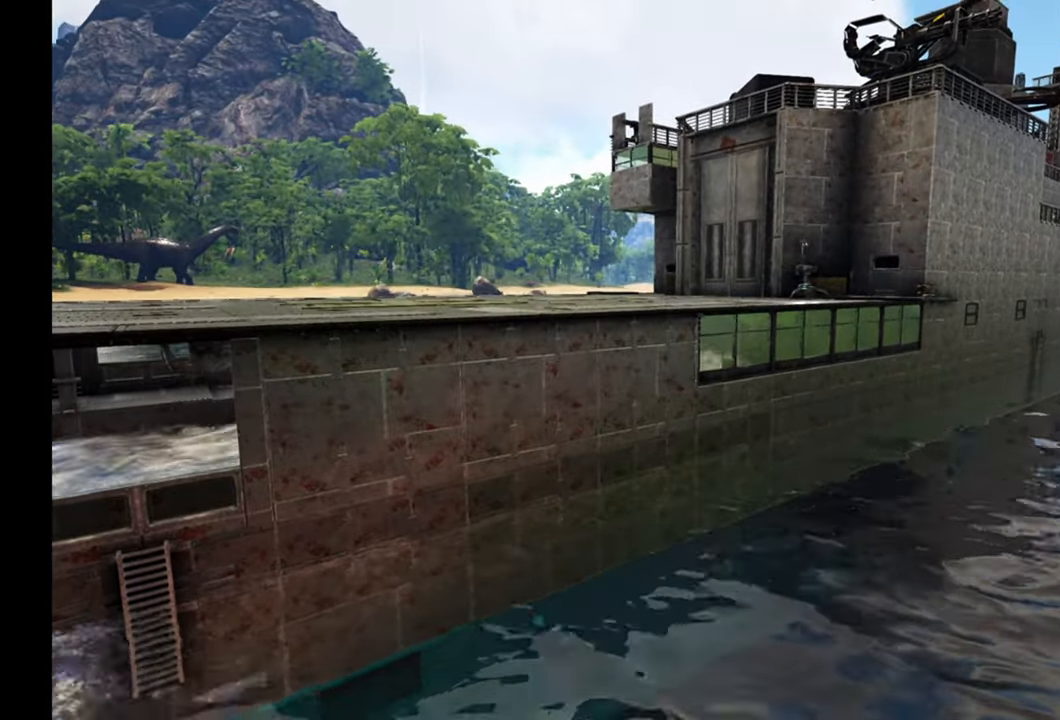
{"dt_ms": 500, "buttons": [], "left_stick": "center", "right_stick": "up-right", "events": []}
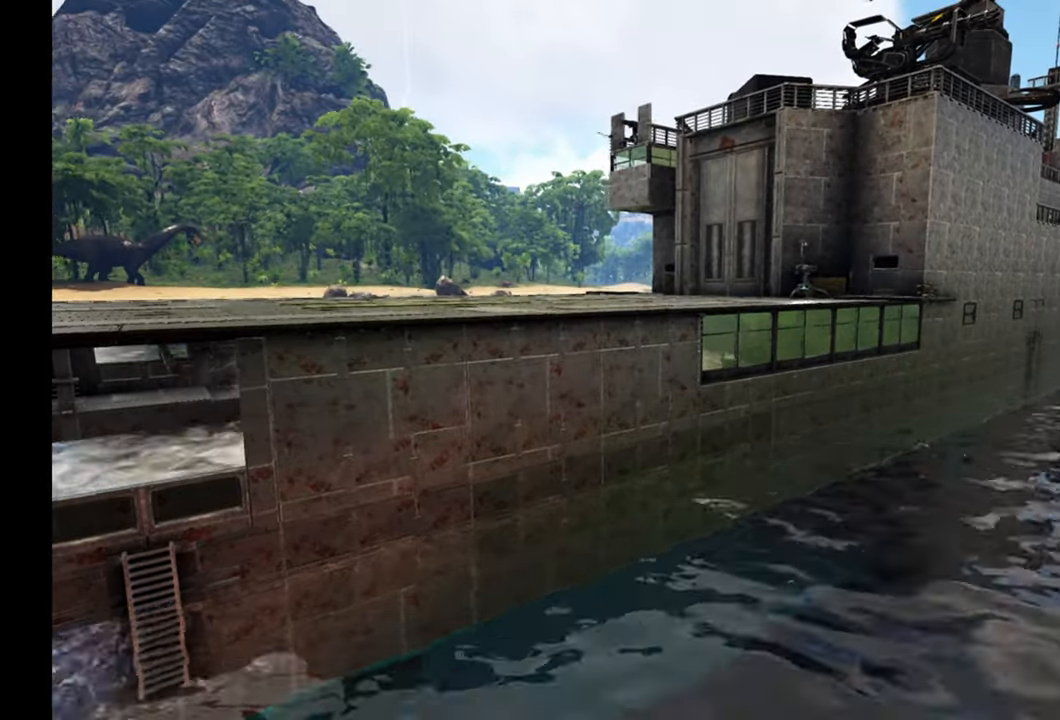
{"dt_ms": 500, "buttons": [], "left_stick": "center", "right_stick": "up-right"}
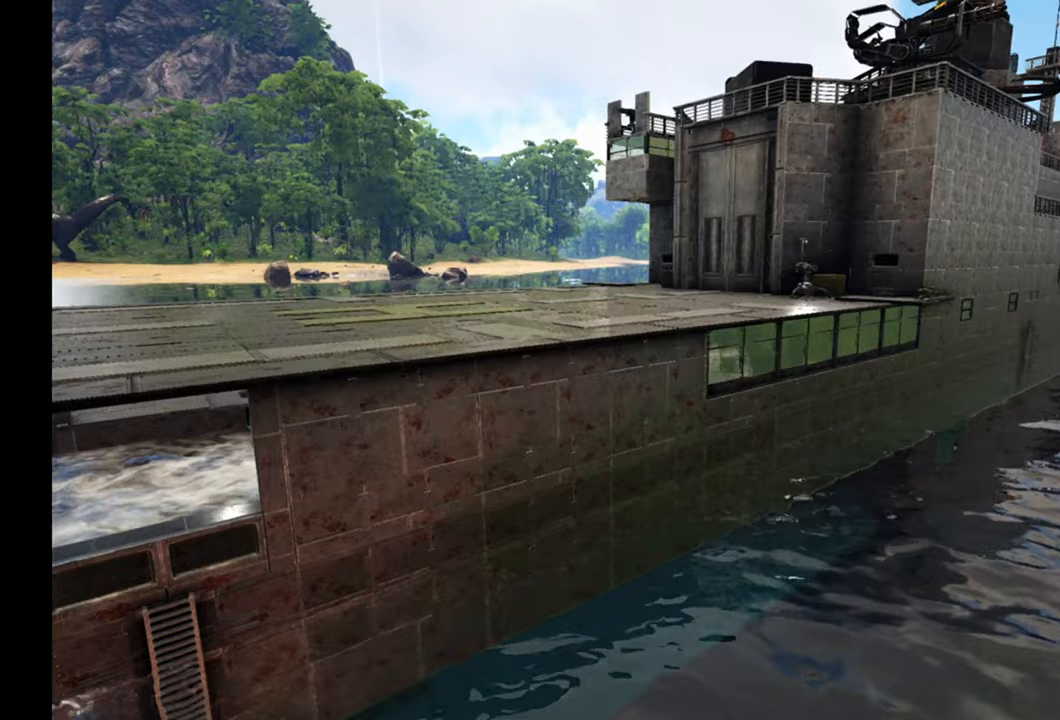
{"dt_ms": 500, "buttons": [], "left_stick": "center", "right_stick": "up-right", "events": []}
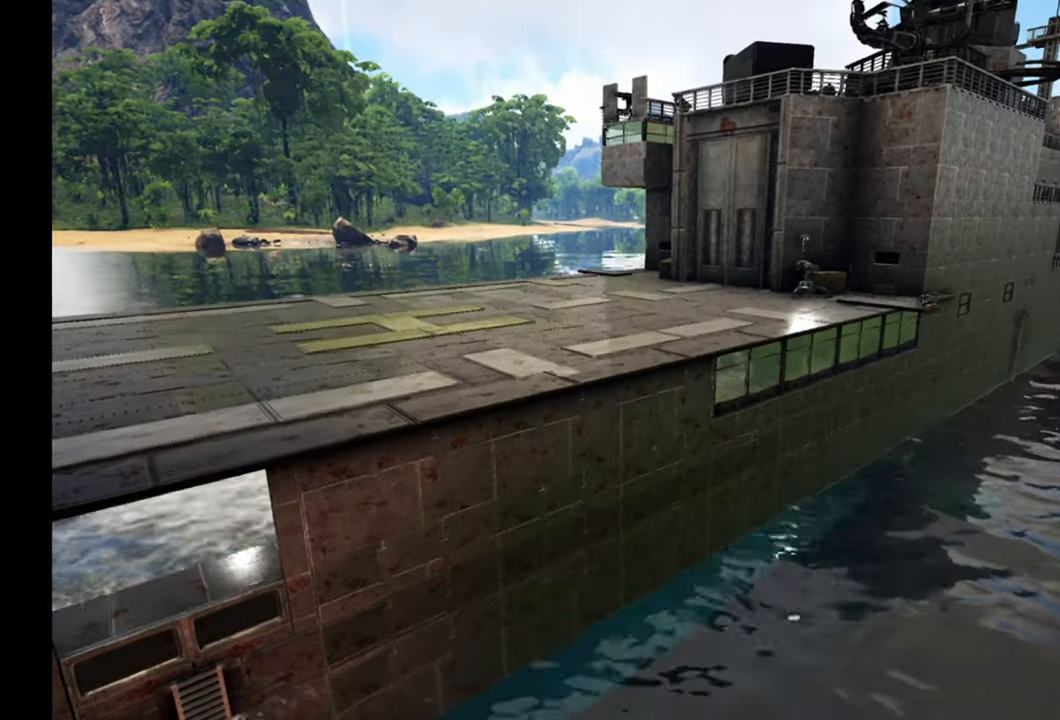
{"dt_ms": 500, "buttons": [], "left_stick": "center", "right_stick": "up-right", "events": []}
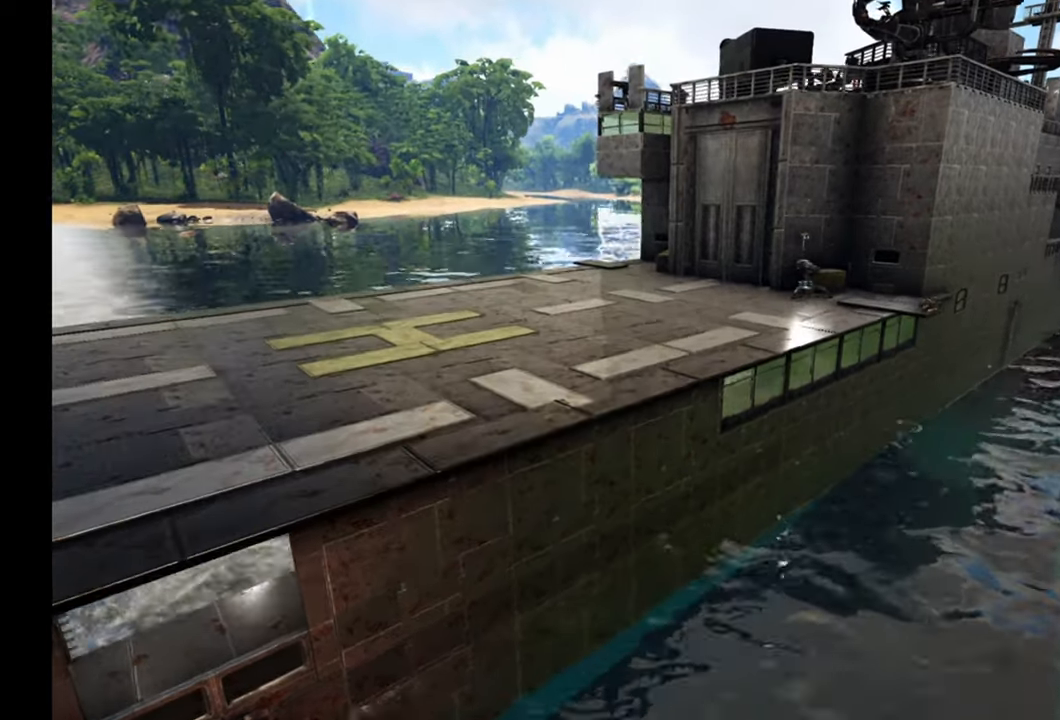
{"dt_ms": 500, "buttons": [], "left_stick": "center", "right_stick": "up-right", "events": []}
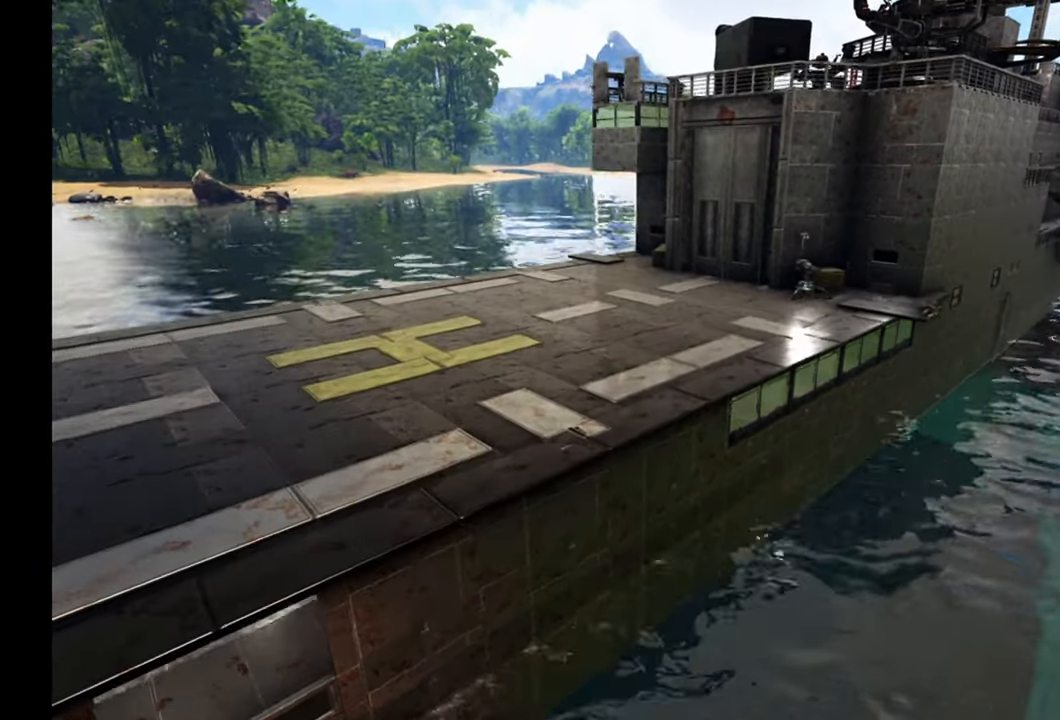
{"dt_ms": 500, "buttons": [], "left_stick": "center", "right_stick": "up-right", "events": []}
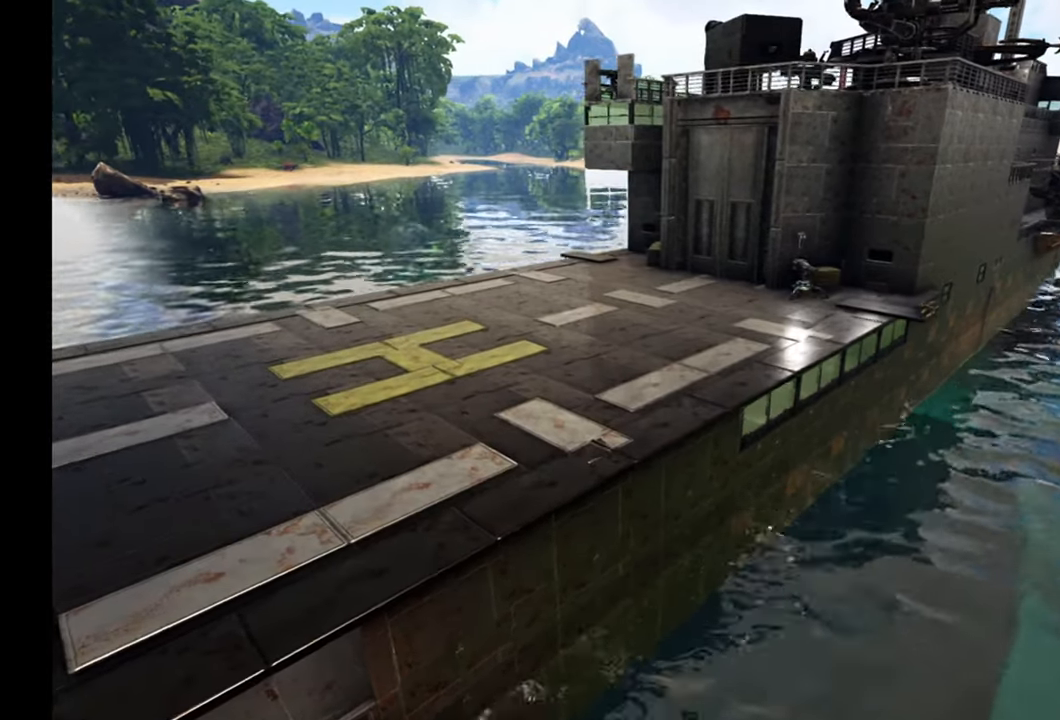
{"dt_ms": 500, "buttons": [], "left_stick": "center", "right_stick": "up-right", "events": []}
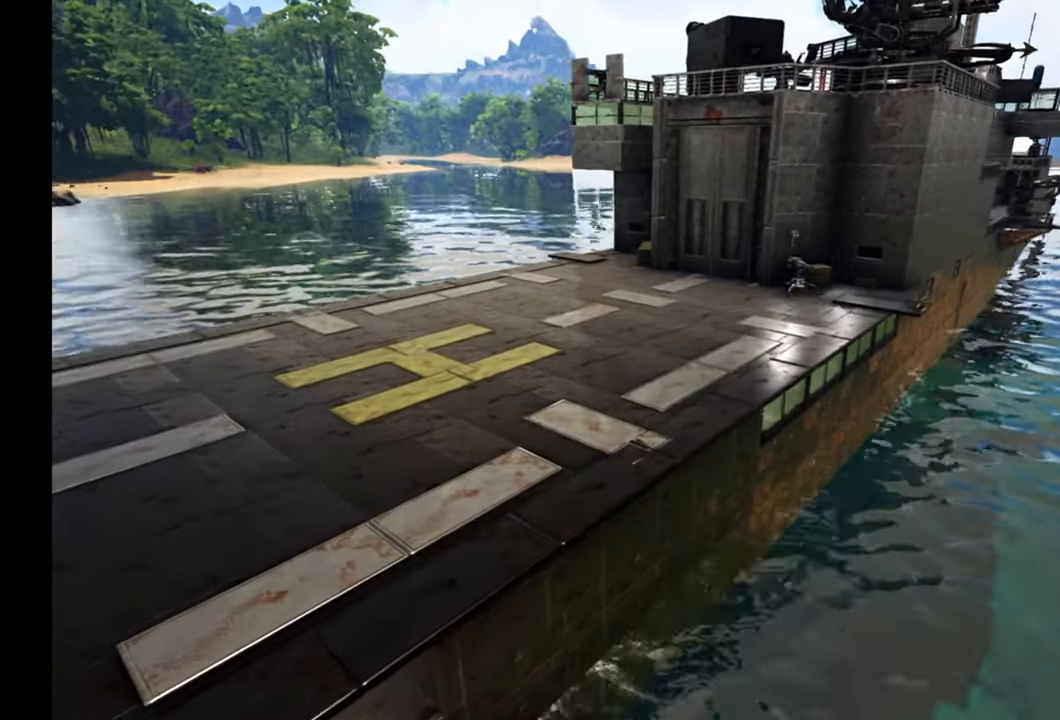
{"dt_ms": 500, "buttons": [], "left_stick": "center", "right_stick": "up-right", "events": []}
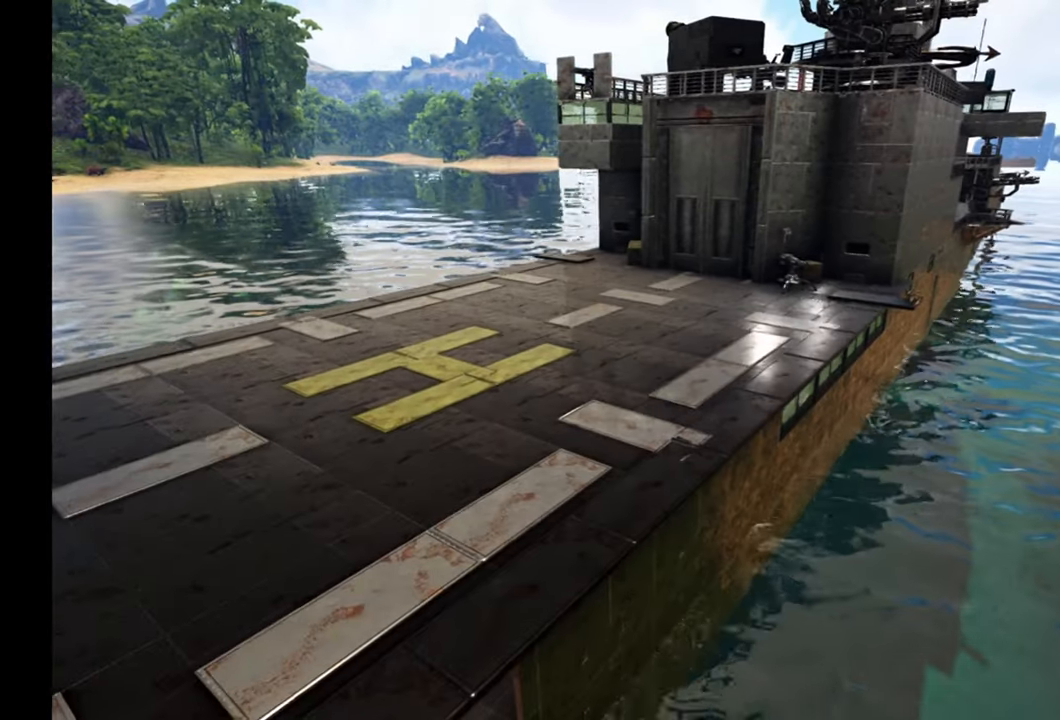
{"dt_ms": 500, "buttons": [], "left_stick": "center", "right_stick": "up-right", "events": []}
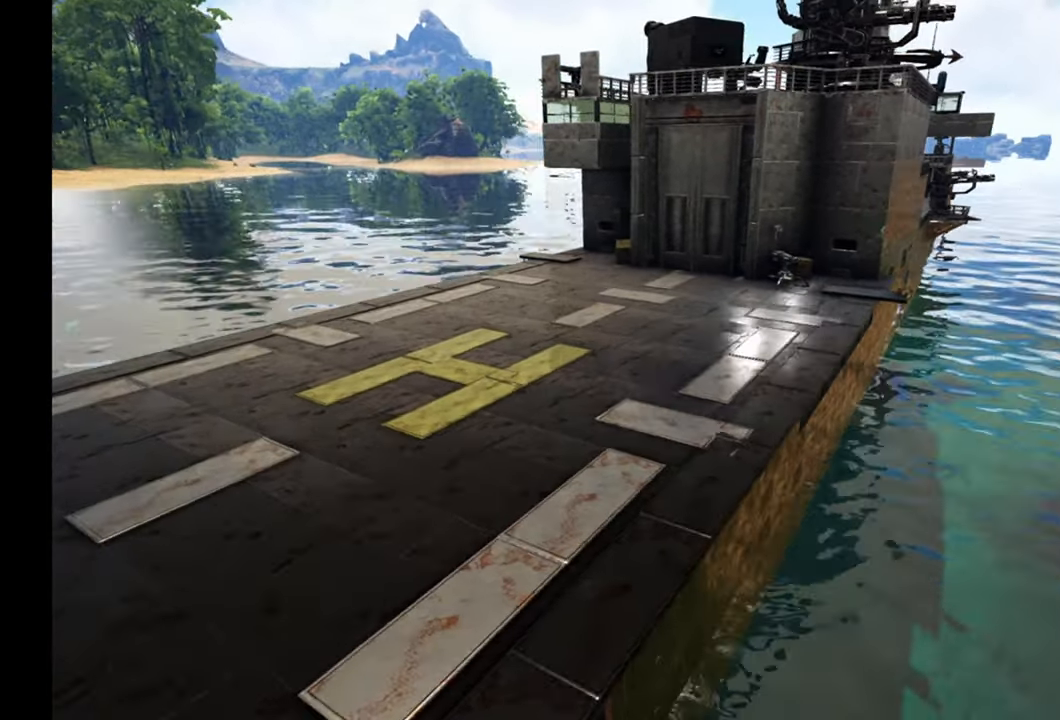
{"dt_ms": 500, "buttons": [], "left_stick": "center", "right_stick": "up-right", "events": []}
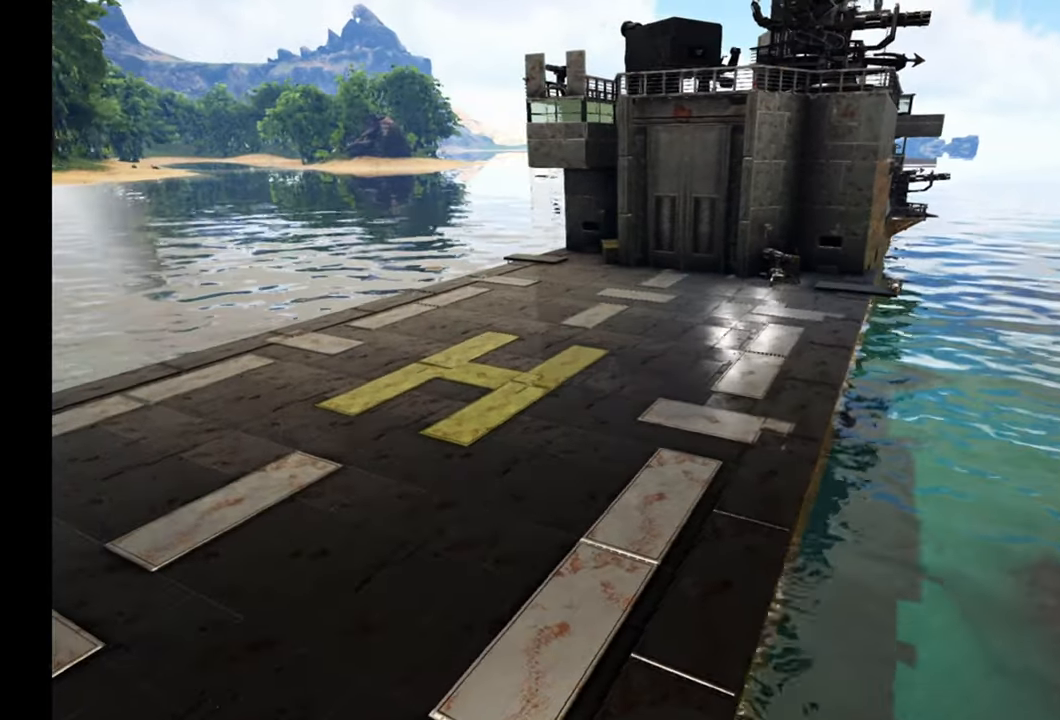
{"dt_ms": 500, "buttons": [], "left_stick": "center", "right_stick": "up-right", "events": []}
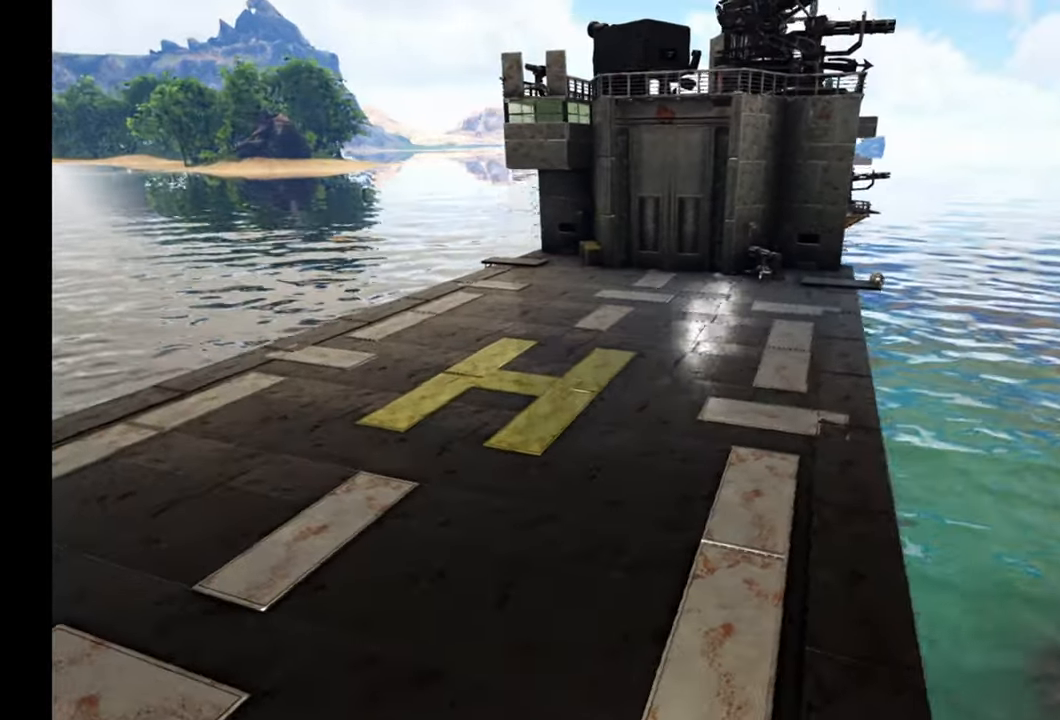
{"dt_ms": 500, "buttons": [], "left_stick": "center", "right_stick": "up-right", "events": []}
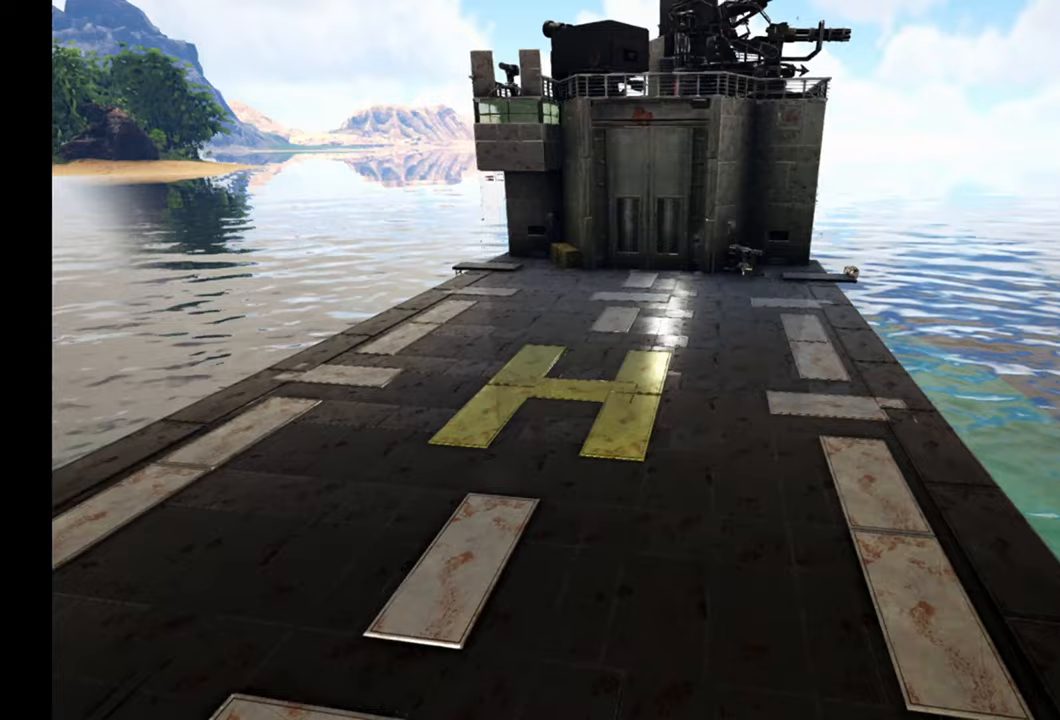
{"dt_ms": 500, "buttons": [], "left_stick": "center", "right_stick": "up-right", "events": []}
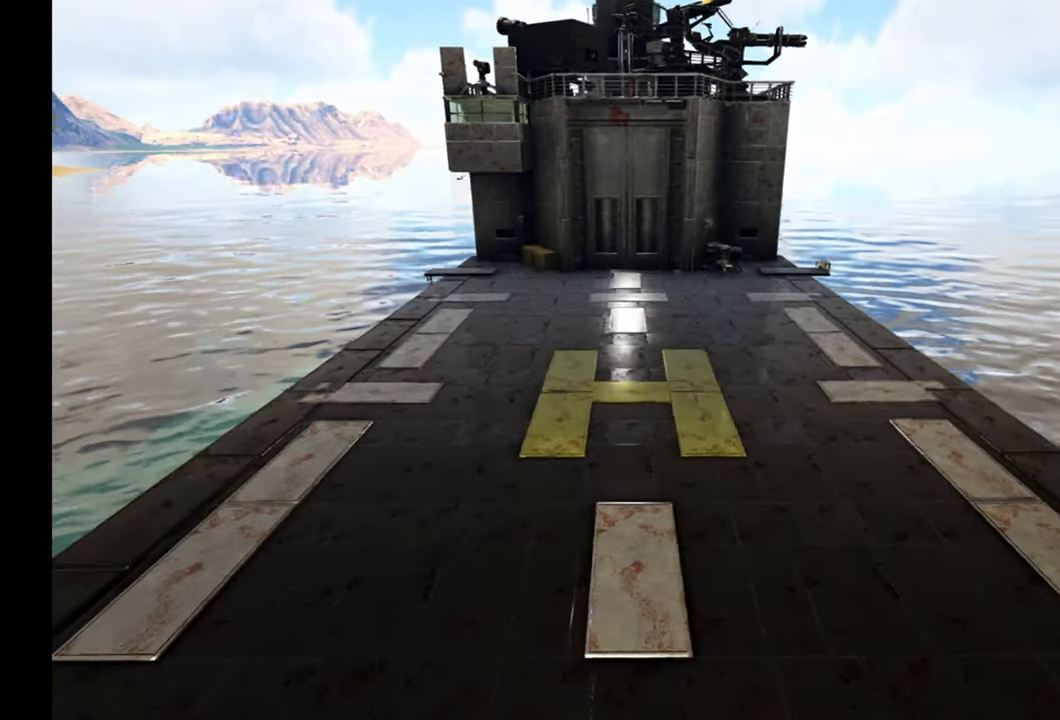
{"dt_ms": 500, "buttons": [], "left_stick": "center", "right_stick": "up-right", "events": []}
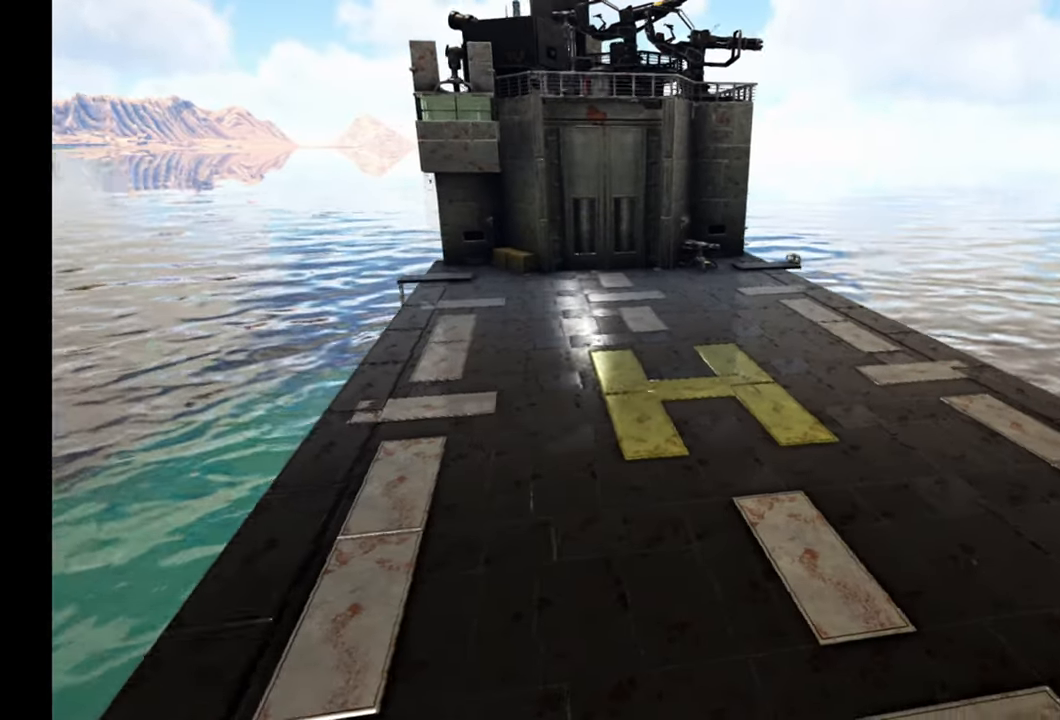
{"dt_ms": 500, "buttons": [], "left_stick": "center", "right_stick": "up-right", "events": []}
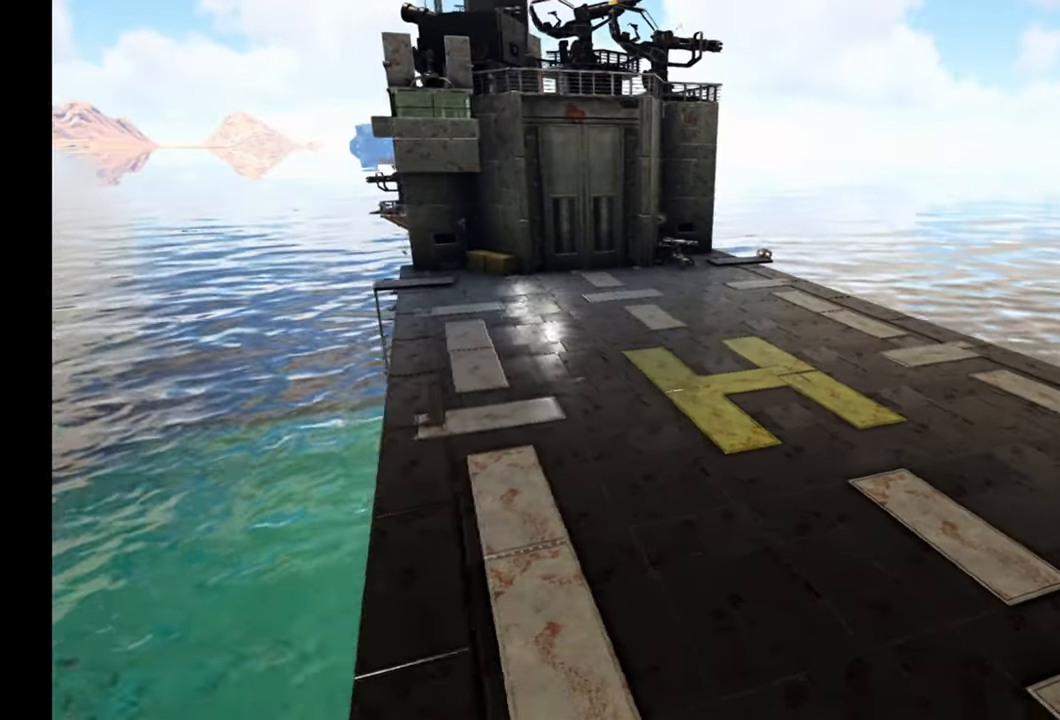
{"dt_ms": 500, "buttons": [], "left_stick": "center", "right_stick": "up-right", "events": []}
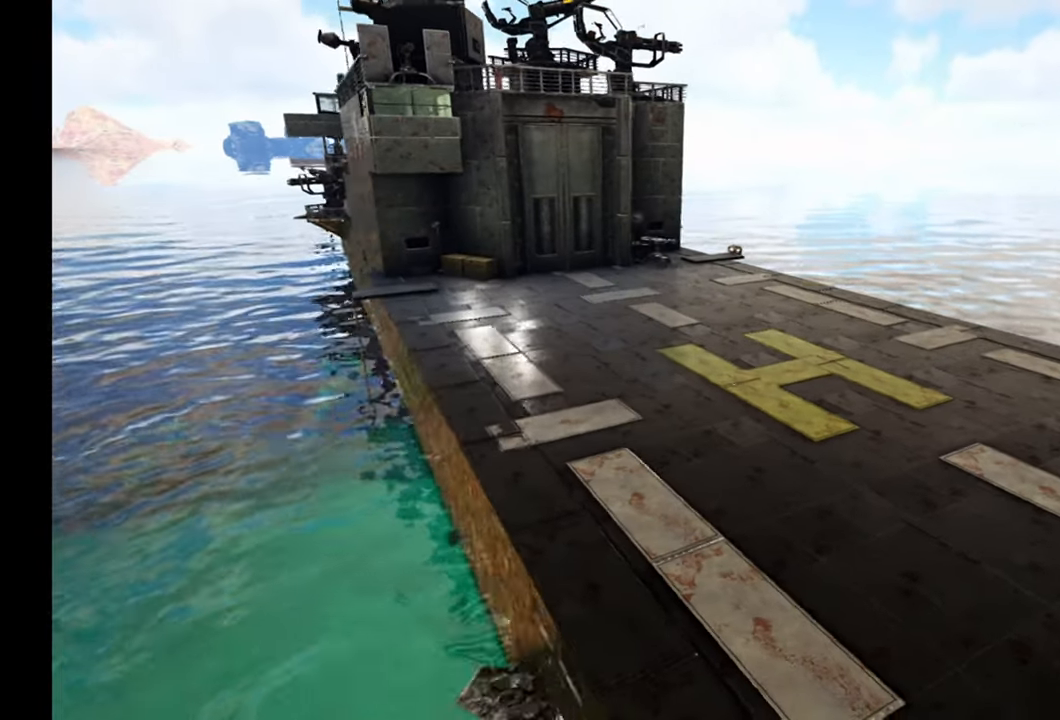
{"dt_ms": 500, "buttons": [], "left_stick": "center", "right_stick": "center", "events": [[167, "right_stick", "center"]]}